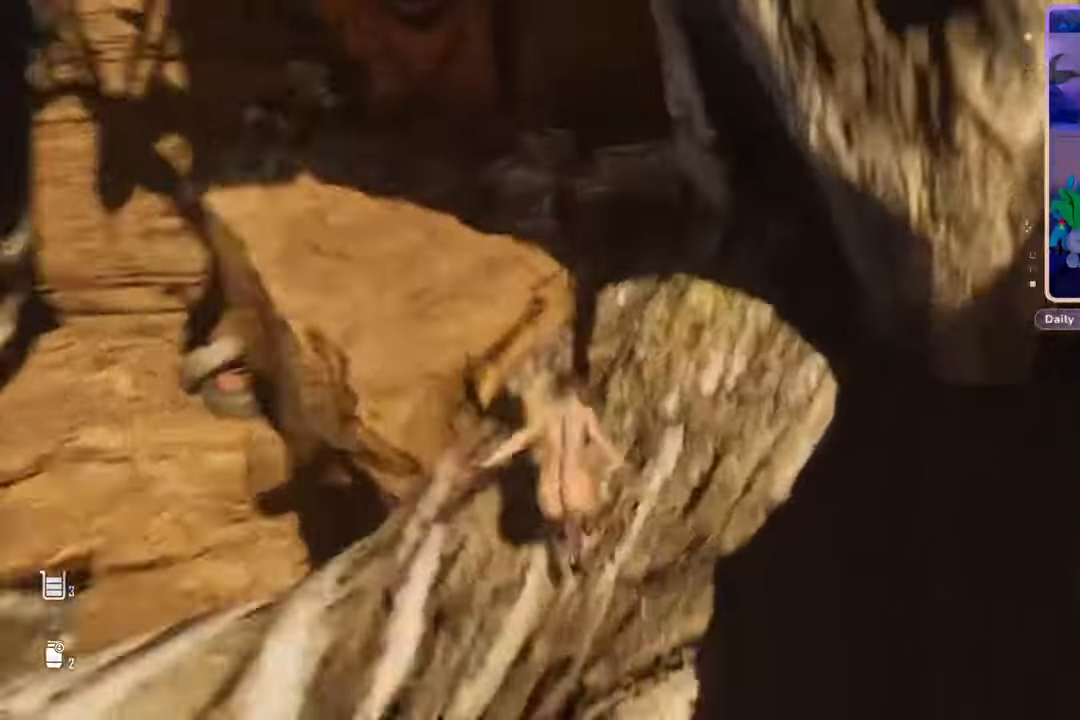
Gameplay with a controller (PlayStation layout); each line is a JSON object with the inputs held at the frame after it. "events" lists button and stick changes between this image and that frame as [ms after this image, input, new state], when the widget could be followed in between. Not read: CROSS.
{"buttons": [], "left_stick": "up", "right_stick": "center", "events": [[33, "right_stick", "center"]]}
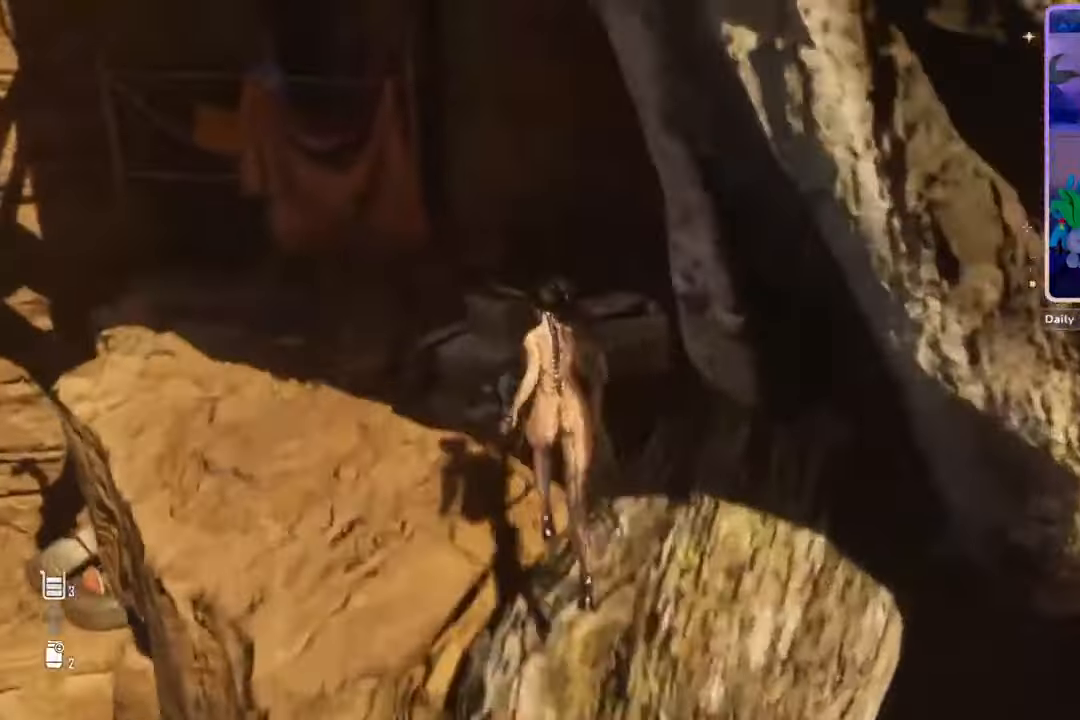
{"buttons": [], "left_stick": "up-left", "right_stick": "center", "events": [[167, "left_stick", "up-left"], [233, "right_stick", "left"], [433, "right_stick", "center"]]}
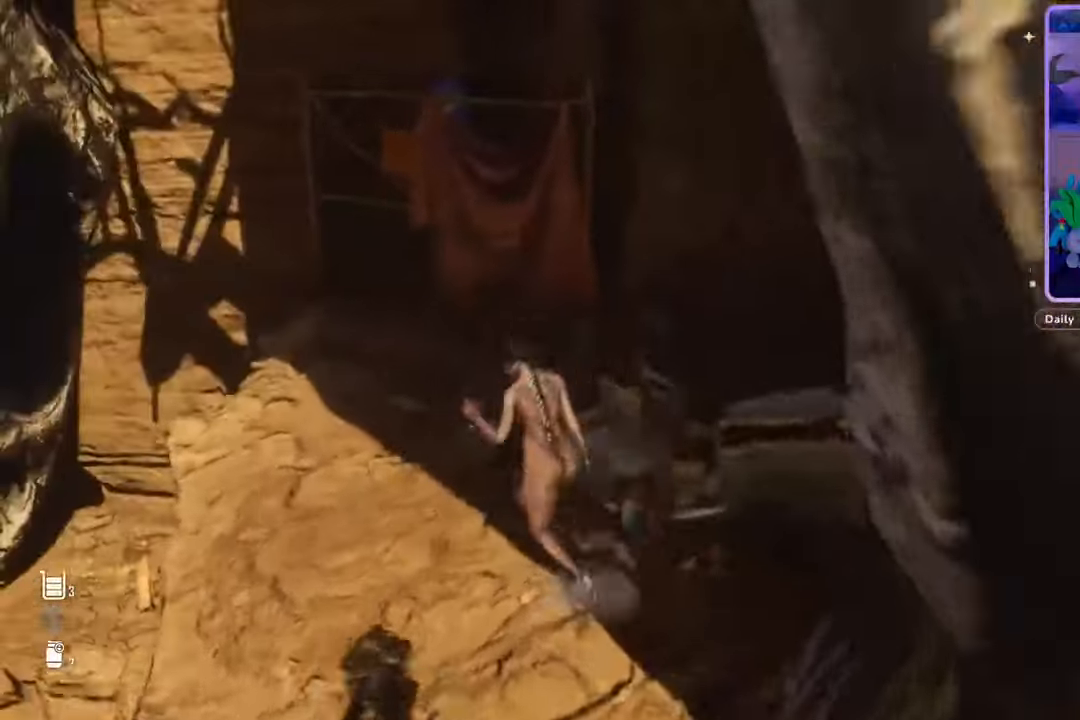
{"buttons": [], "left_stick": "up-left", "right_stick": "center", "events": [[67, "right_stick", "down-left"], [100, "left_stick", "center"], [400, "left_stick", "up-left"], [433, "right_stick", "center"]]}
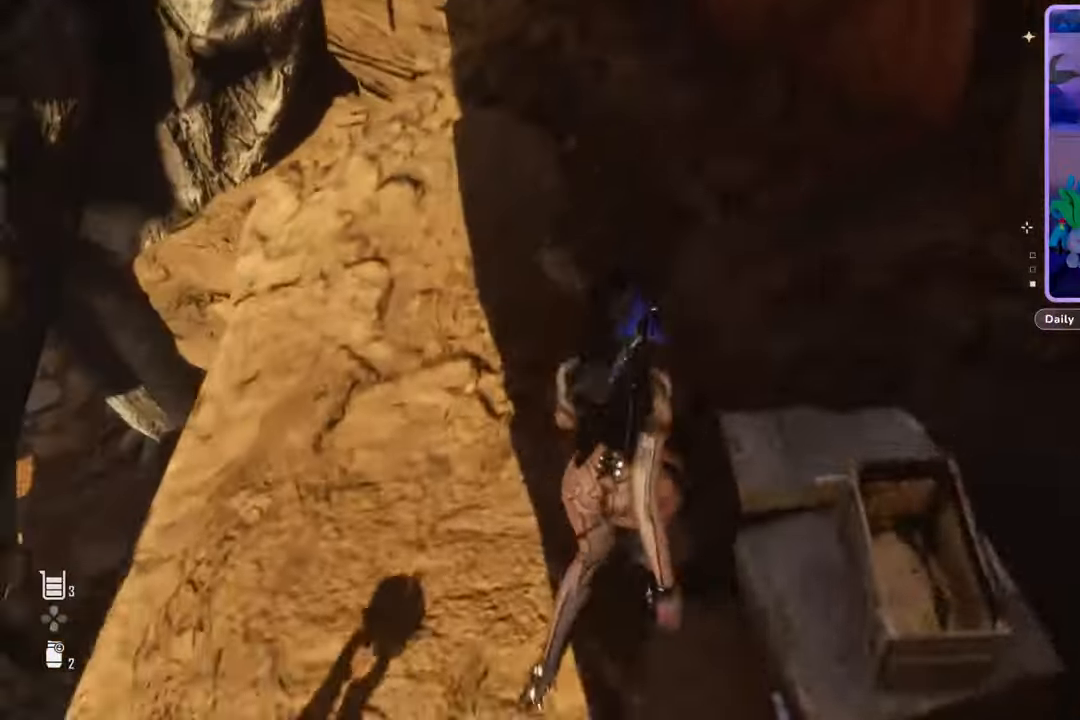
{"buttons": [], "left_stick": "up", "right_stick": "center", "events": [[100, "left_stick", "up"], [200, "right_stick", "left"], [400, "right_stick", "center"]]}
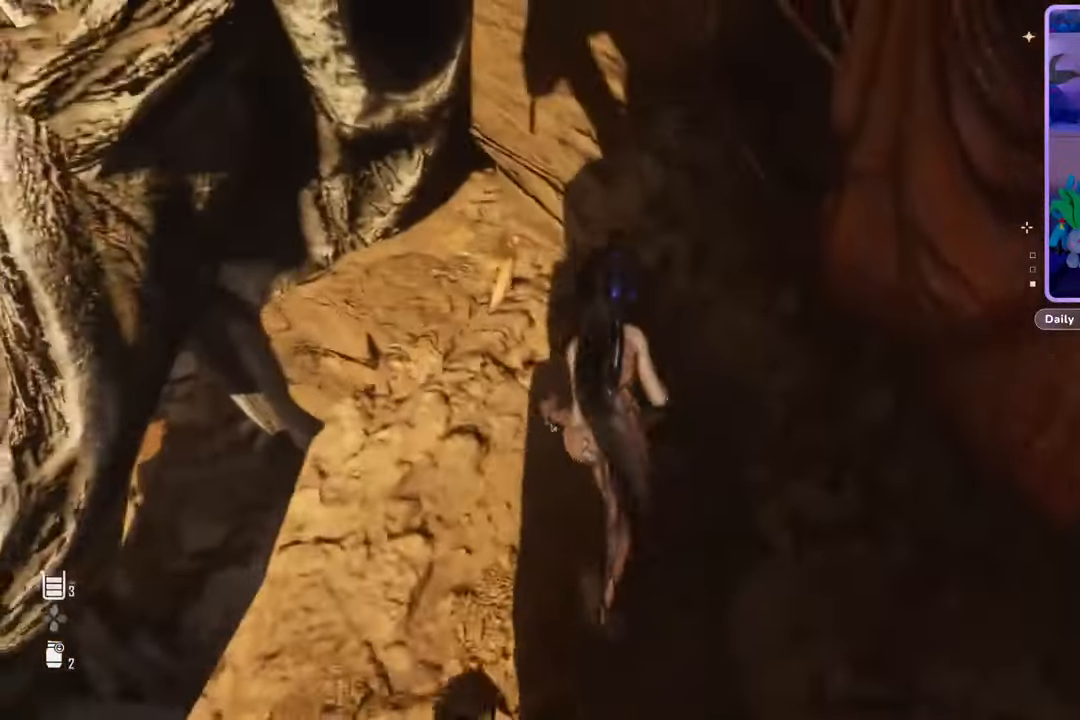
{"buttons": [], "left_stick": "center", "right_stick": "down-left", "events": [[67, "left_stick", "center"], [333, "right_stick", "down-left"]]}
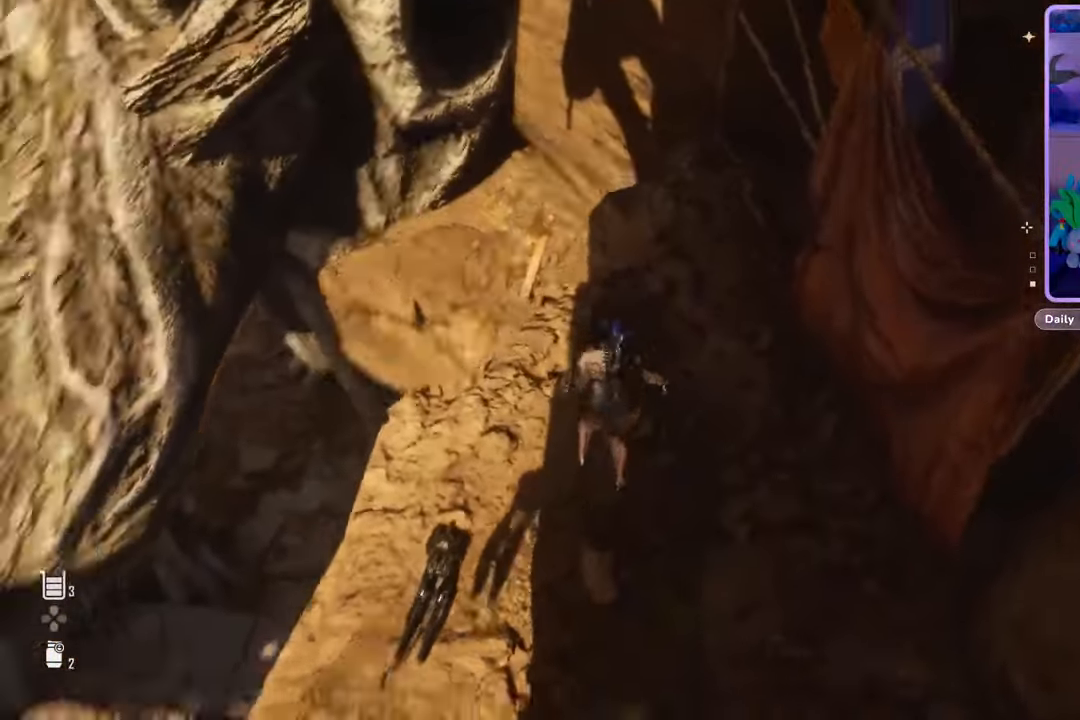
{"buttons": [], "left_stick": "center", "right_stick": "down", "events": [[133, "right_stick", "center"], [433, "right_stick", "down"]]}
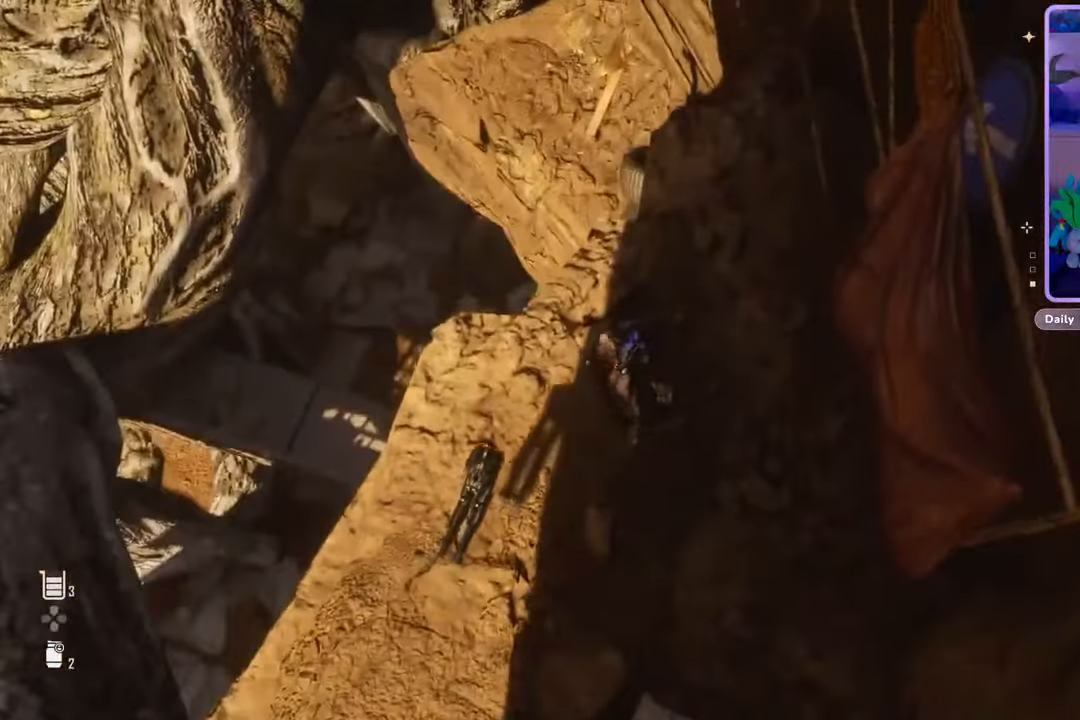
{"buttons": [], "left_stick": "center", "right_stick": "down-left", "events": [[200, "right_stick", "down-left"]]}
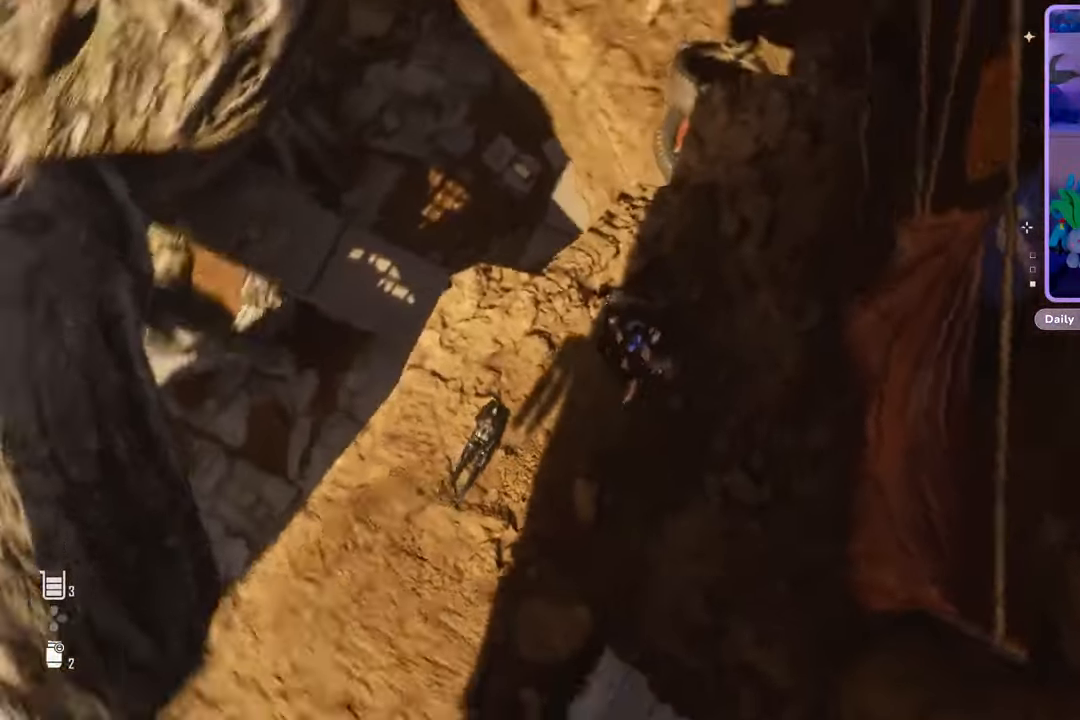
{"buttons": [], "left_stick": "center", "right_stick": "up-left", "events": [[100, "right_stick", "center"], [333, "right_stick", "up-left"]]}
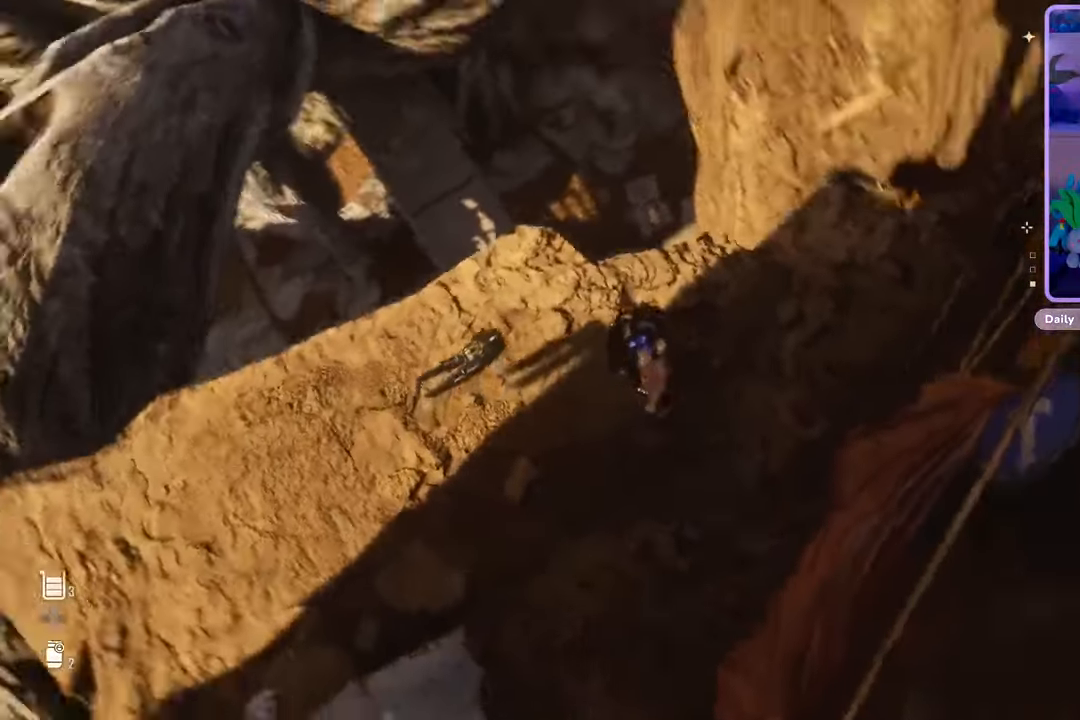
{"buttons": [], "left_stick": "center", "right_stick": "up-left", "events": []}
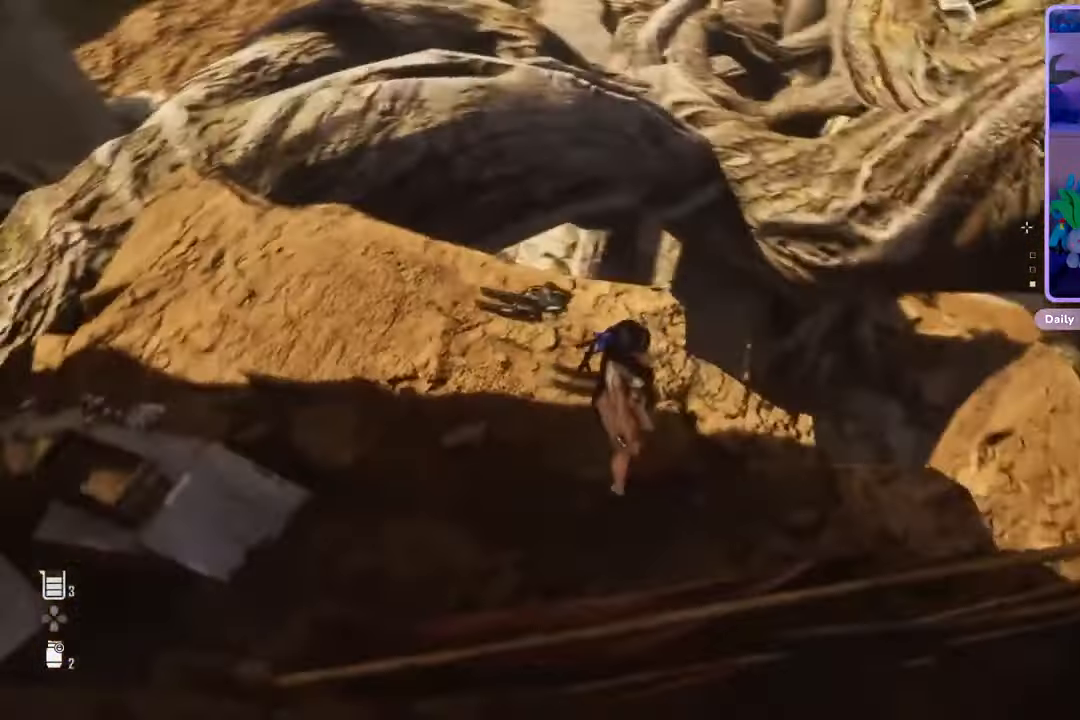
{"buttons": [], "left_stick": "center", "right_stick": "center", "events": [[33, "right_stick", "center"], [100, "right_stick", "up-left"], [400, "right_stick", "center"]]}
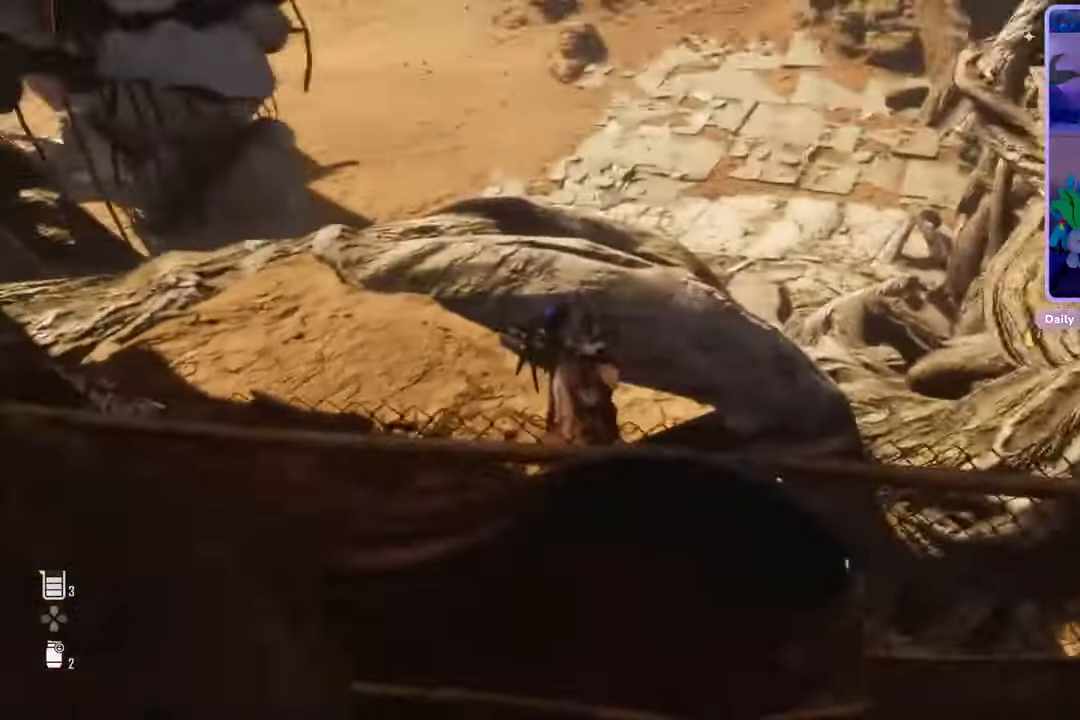
{"buttons": [], "left_stick": "center", "right_stick": "center", "events": [[67, "right_stick", "down-left"], [133, "left_stick", "up-left"], [367, "right_stick", "center"], [400, "left_stick", "center"]]}
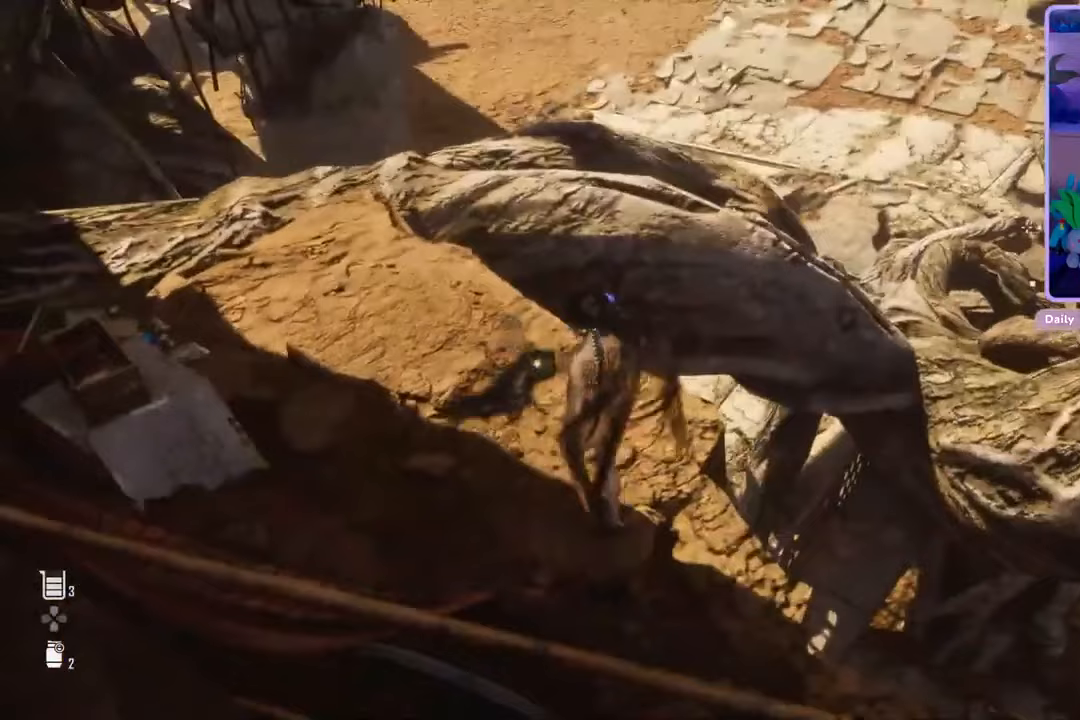
{"buttons": [], "left_stick": "center", "right_stick": "right", "events": [[267, "right_stick", "right"]]}
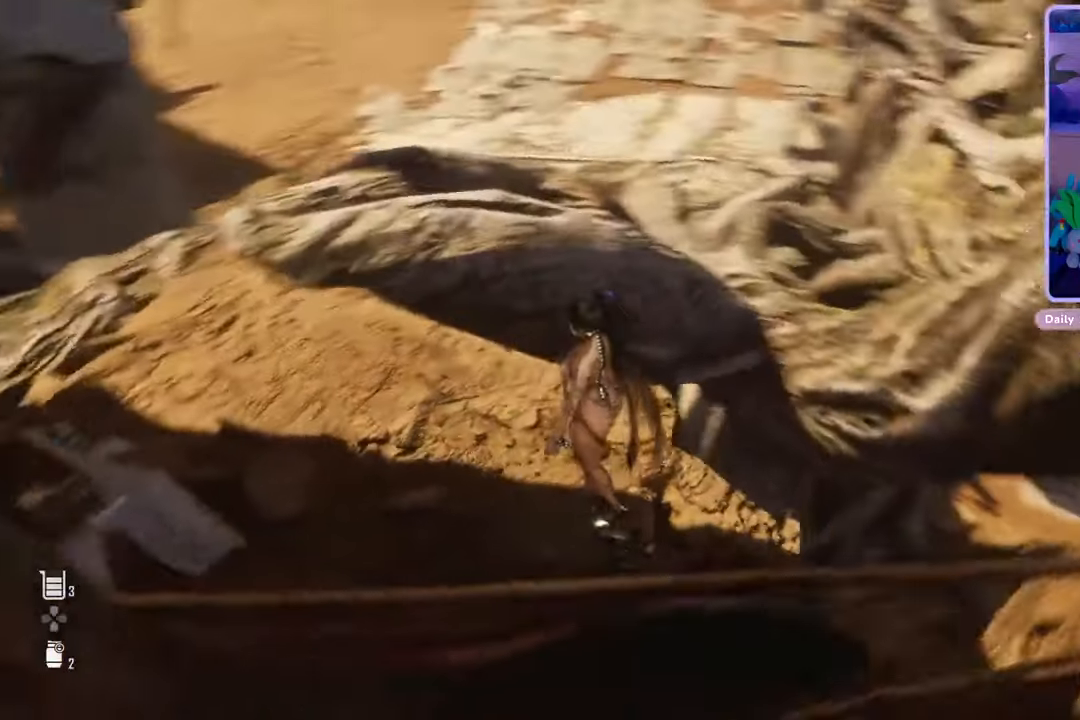
{"buttons": [], "left_stick": "center", "right_stick": "center", "events": [[400, "right_stick", "center"]]}
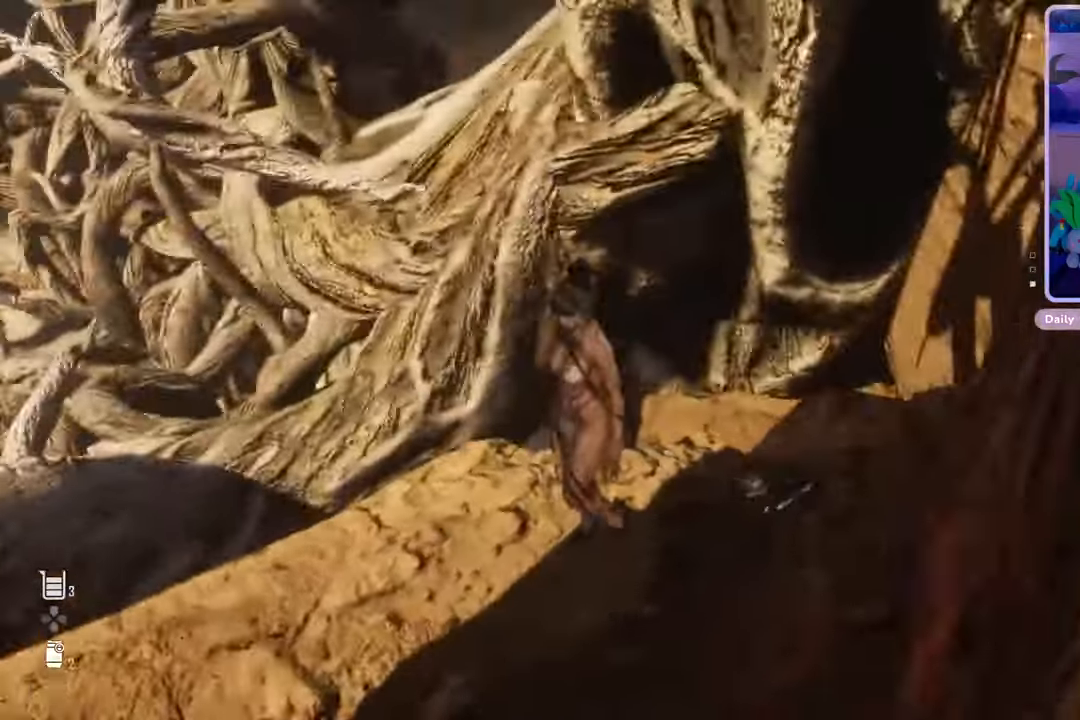
{"buttons": [], "left_stick": "center", "right_stick": "up-right", "events": [[33, "right_stick", "right"], [333, "right_stick", "up-right"]]}
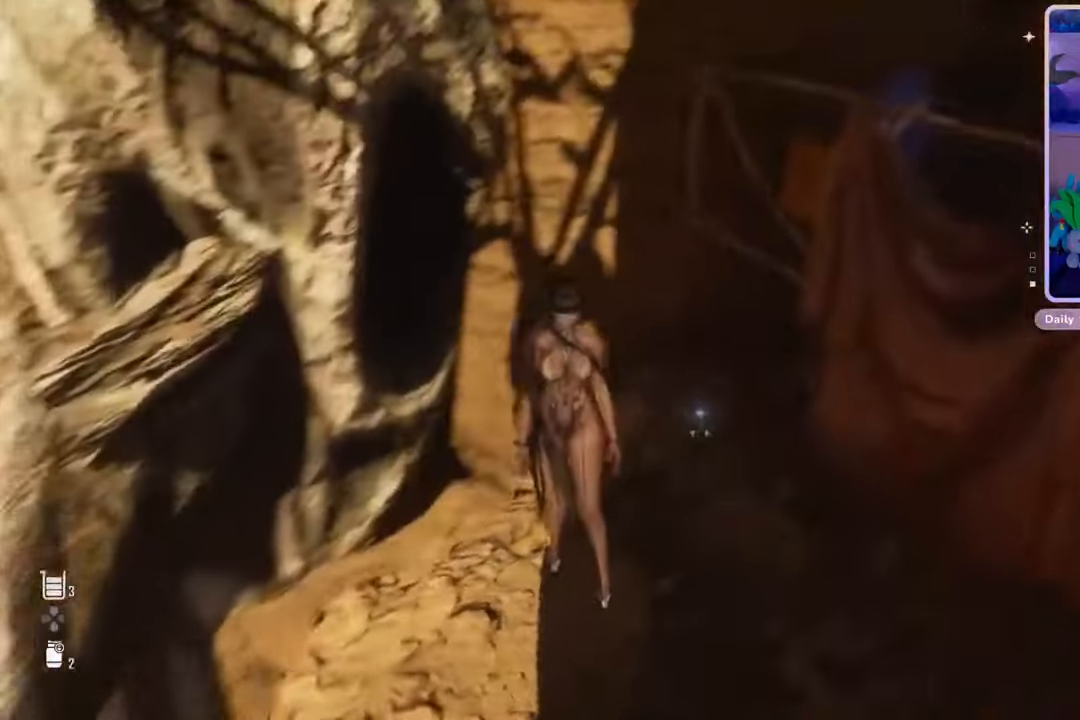
{"buttons": [], "left_stick": "center", "right_stick": "up-left", "events": [[167, "right_stick", "up-left"], [233, "right_stick", "left"], [333, "right_stick", "up-left"]]}
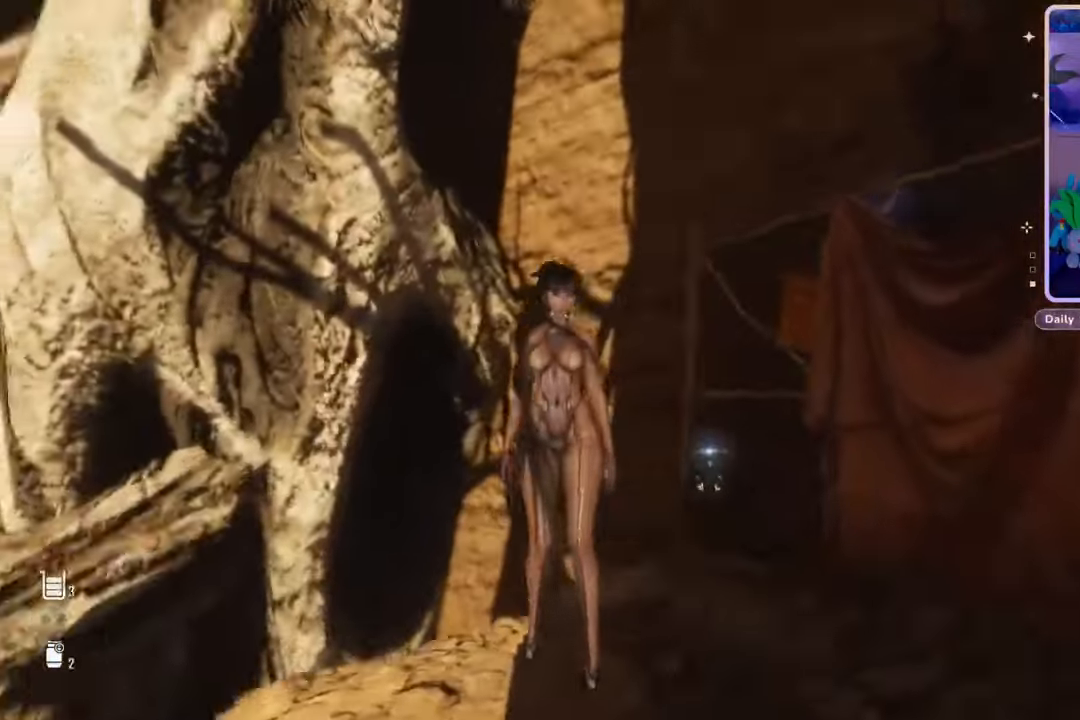
{"buttons": [], "left_stick": "center", "right_stick": "down", "events": [[100, "right_stick", "center"], [300, "right_stick", "down-left"], [400, "right_stick", "down"]]}
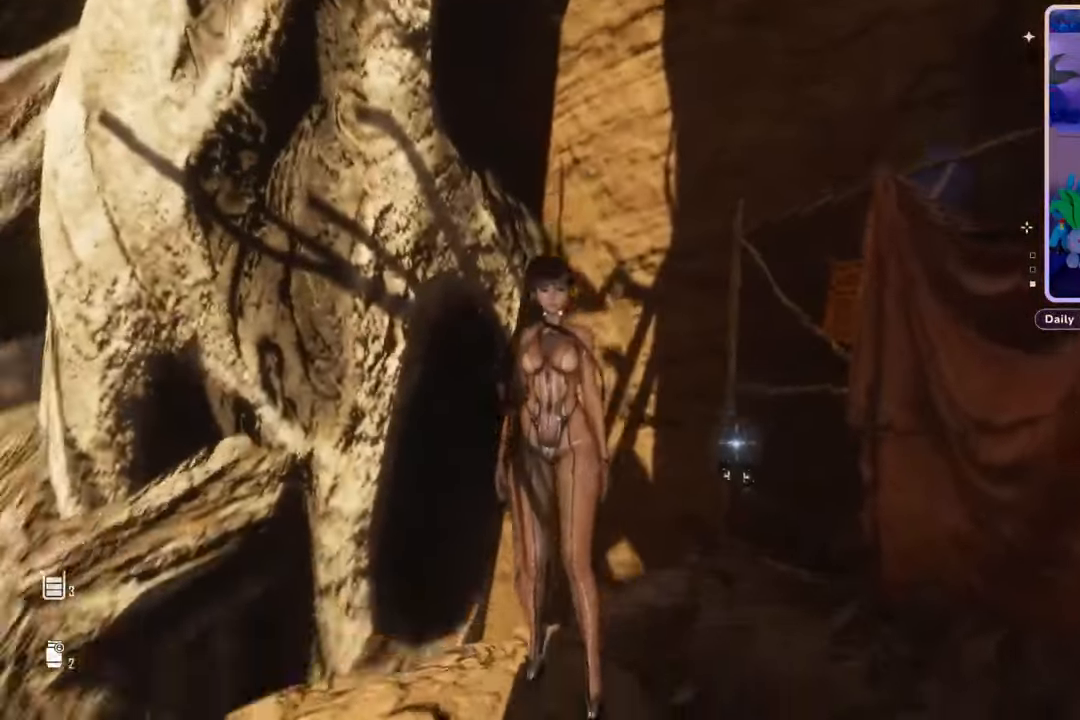
{"buttons": [], "left_stick": "up", "right_stick": "center", "events": [[367, "left_stick", "up"], [433, "right_stick", "center"]]}
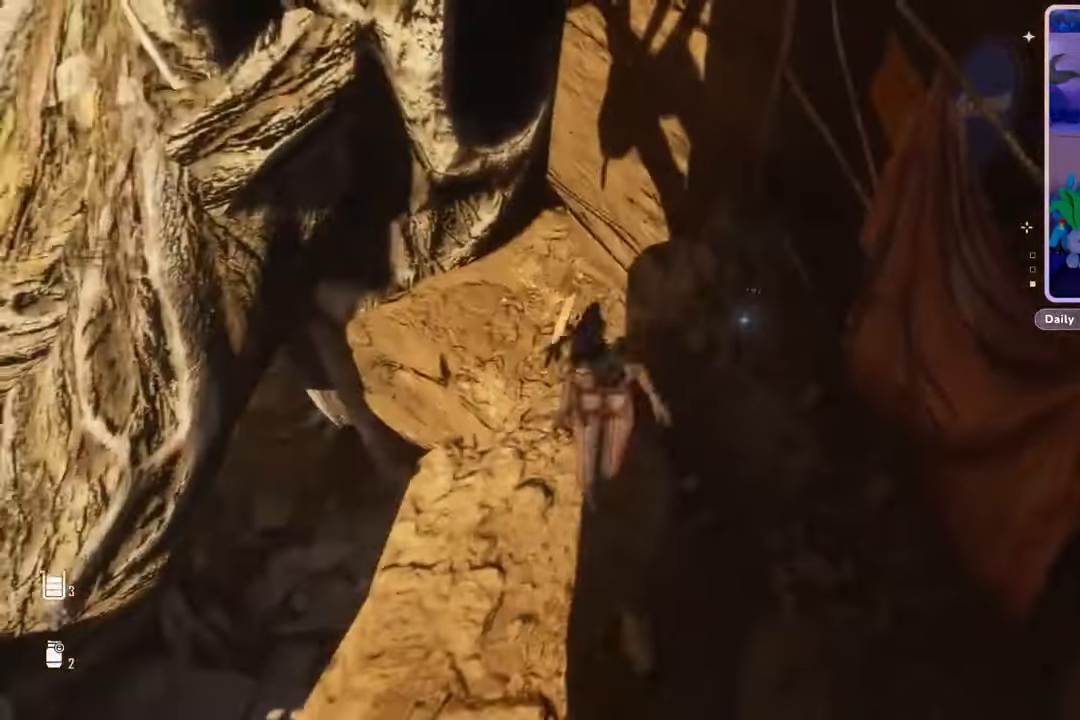
{"buttons": [], "left_stick": "up", "right_stick": "center", "events": [[33, "left_stick", "center"], [133, "right_stick", "down-right"], [300, "left_stick", "up-right"], [367, "left_stick", "up"], [367, "right_stick", "center"]]}
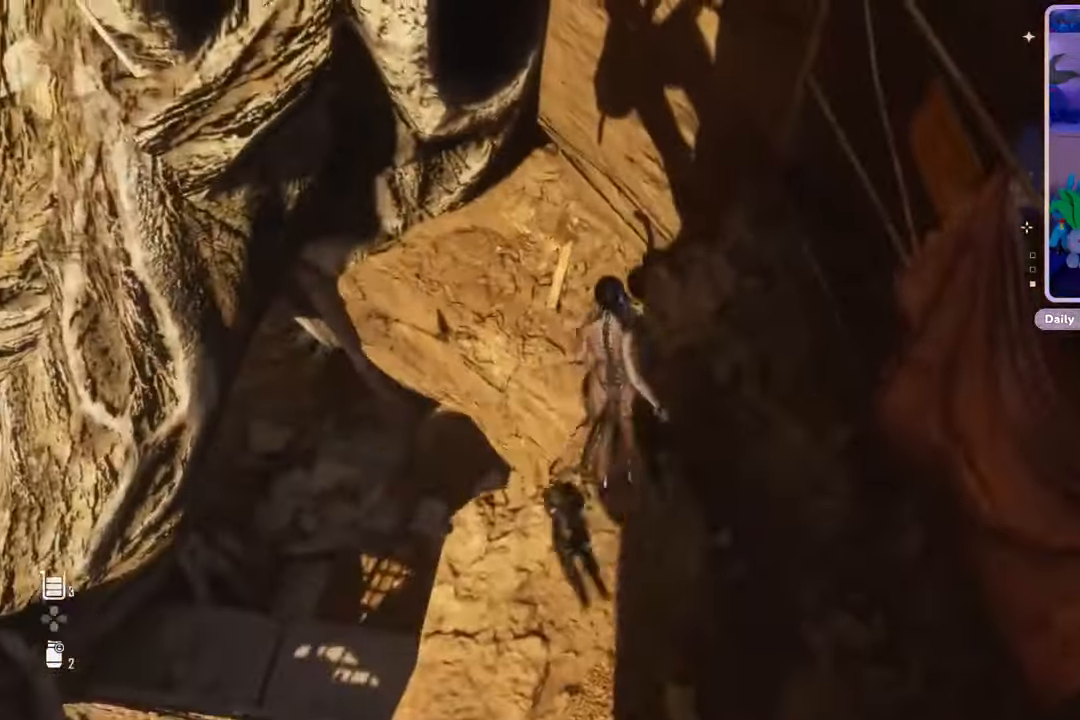
{"buttons": [], "left_stick": "up", "right_stick": "center", "events": []}
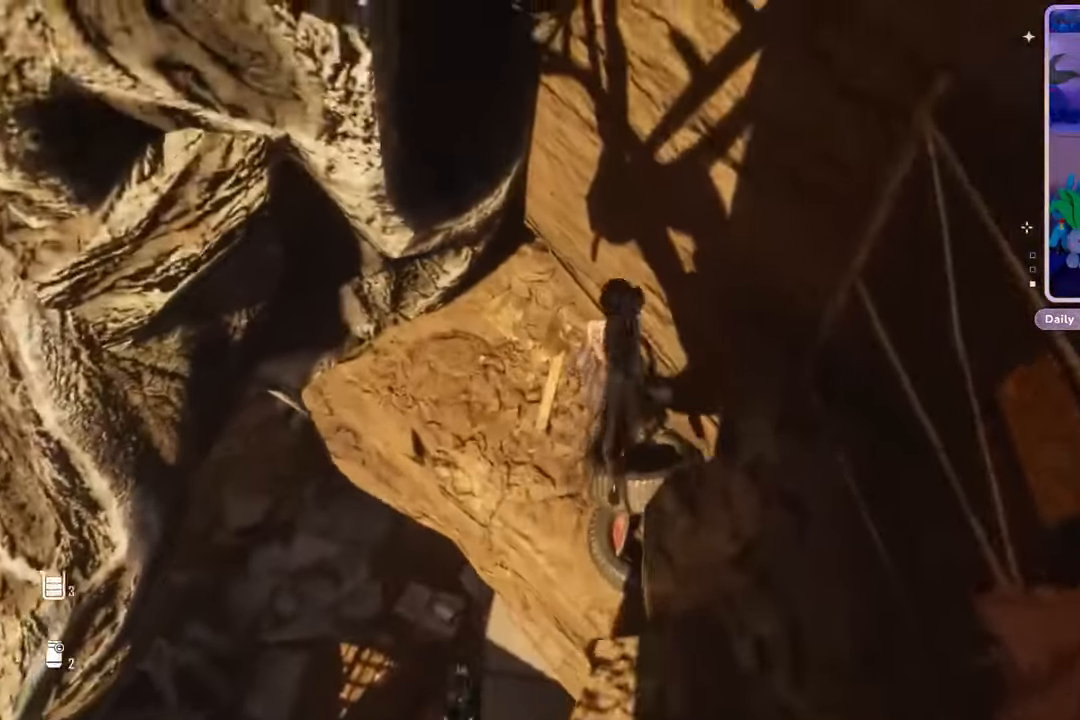
{"buttons": [], "left_stick": "up", "right_stick": "left", "events": [[133, "right_stick", "up-left"], [367, "right_stick", "left"]]}
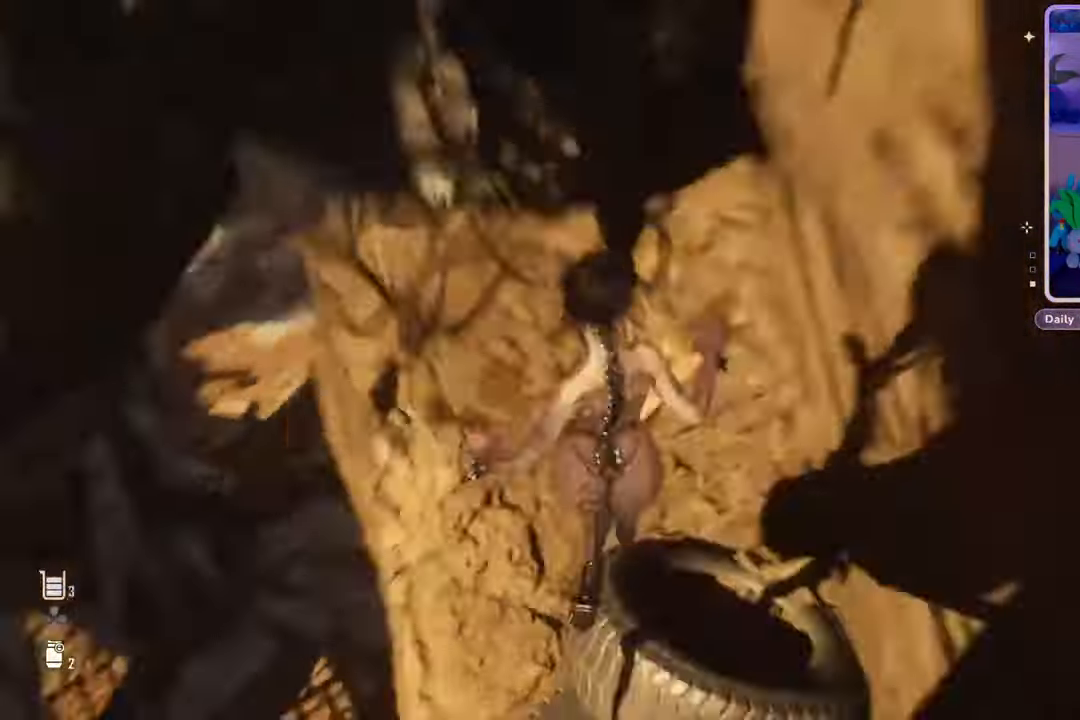
{"buttons": [], "left_stick": "center", "right_stick": "center", "events": [[100, "left_stick", "center"], [333, "right_stick", "center"]]}
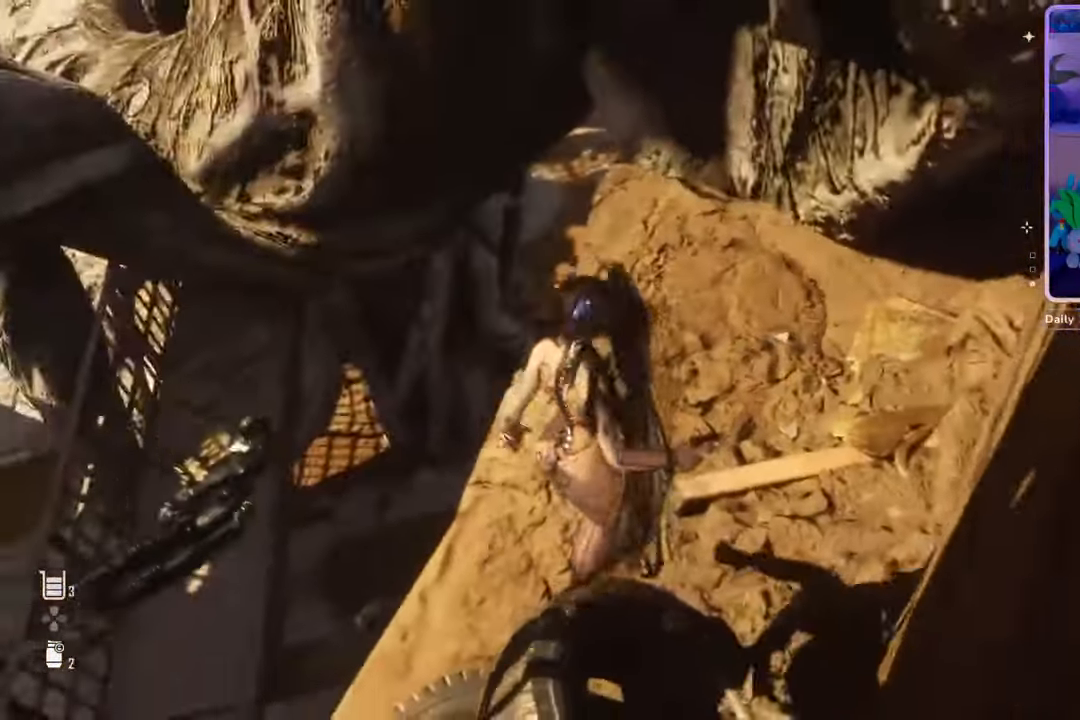
{"buttons": [], "left_stick": "center", "right_stick": "left", "events": [[33, "right_stick", "down-left"], [300, "right_stick", "left"]]}
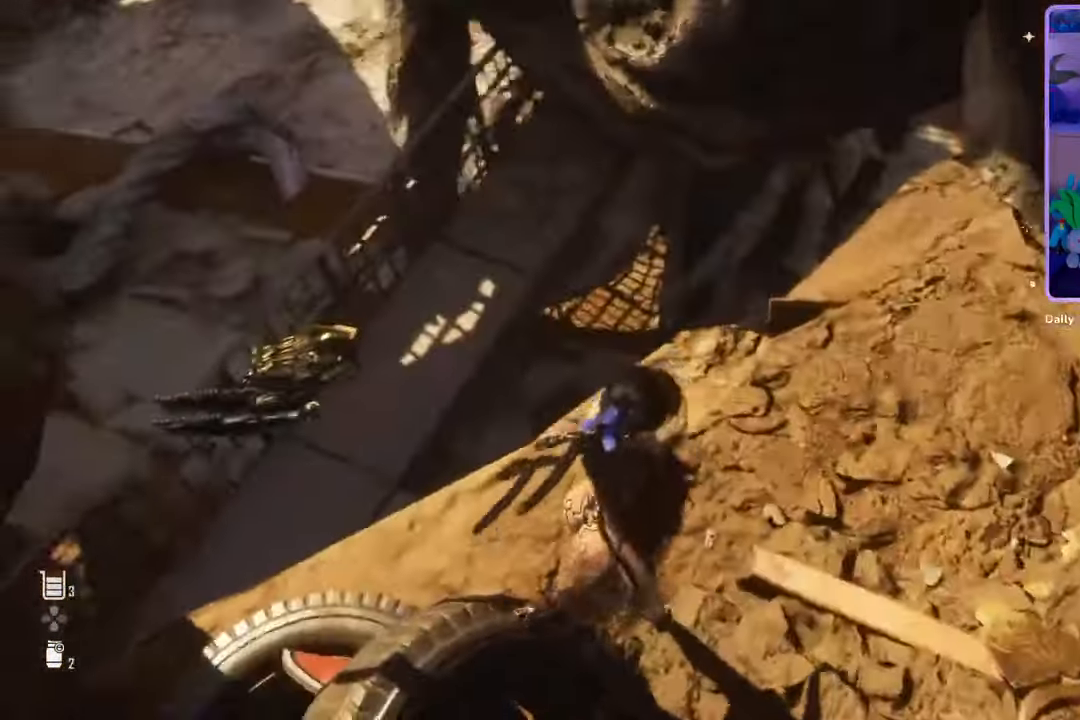
{"buttons": [], "left_stick": "up", "right_stick": "left", "events": [[300, "right_stick", "center"], [400, "left_stick", "up"], [400, "right_stick", "left"]]}
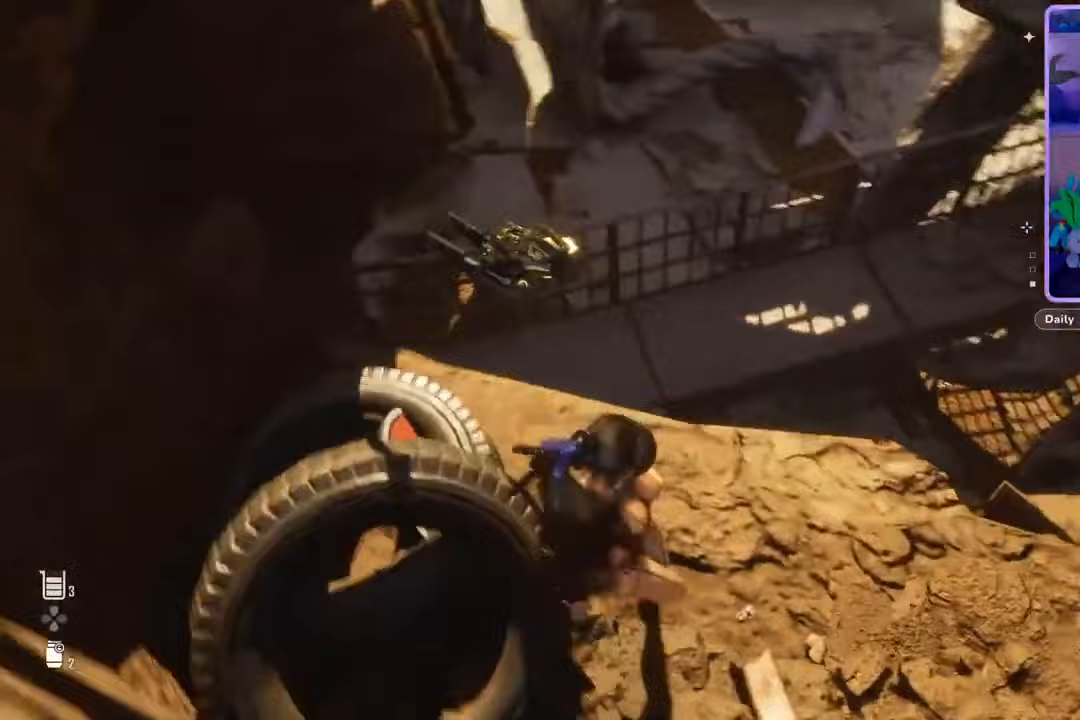
{"buttons": [], "left_stick": "up", "right_stick": "center", "events": [[67, "right_stick", "center"]]}